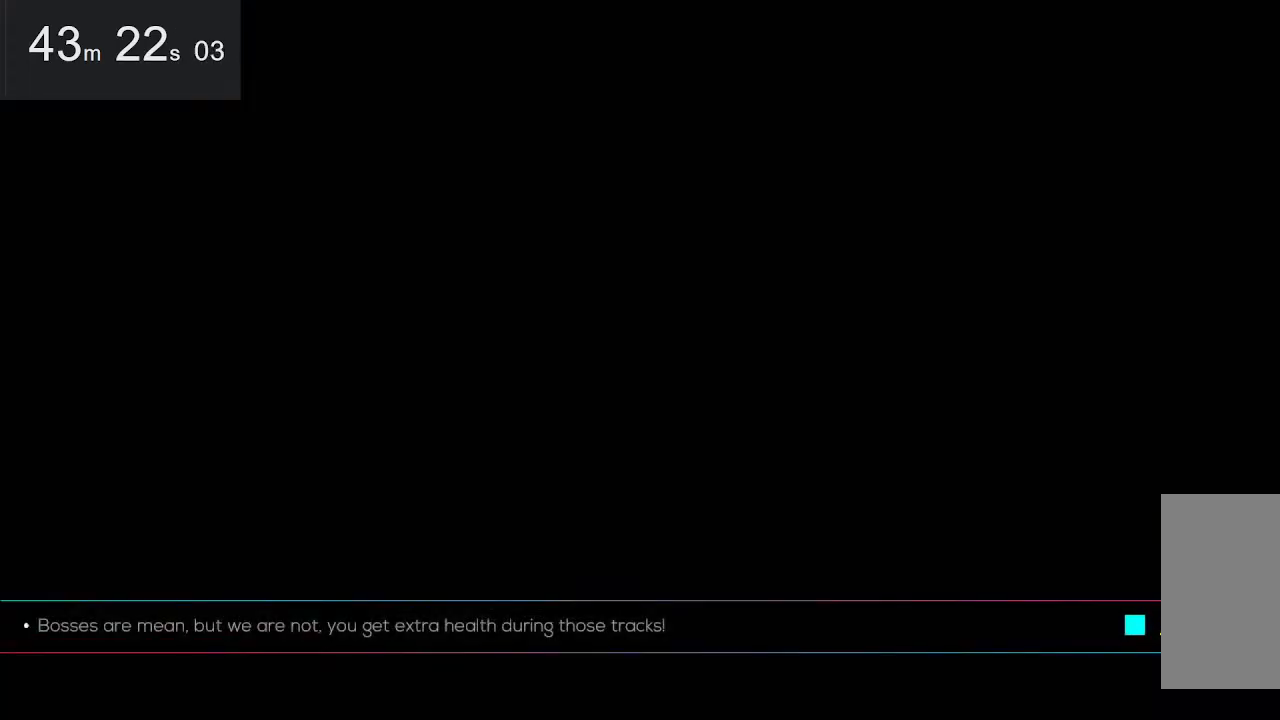
Gameplay with keyboard and mouse; each line is a JSON object with the keys and mouse buttons held at the frame after it. "events" lists presses ("down") and releases ("up") of "down", "left", "right", "space", "up", "mouse_left" and "mouse_right" between this image and that frame as [ms after this image, input, new state], when the widget could be followed in between. "mouse_left", "mouse_right" = the "left", "right" buttons of the "mouse" list. No other keys are recorded. Mouse movement is not recorded.
{"keys": [], "mouse": [], "events": [[300, "right", "down"], [450, "right", "up"]]}
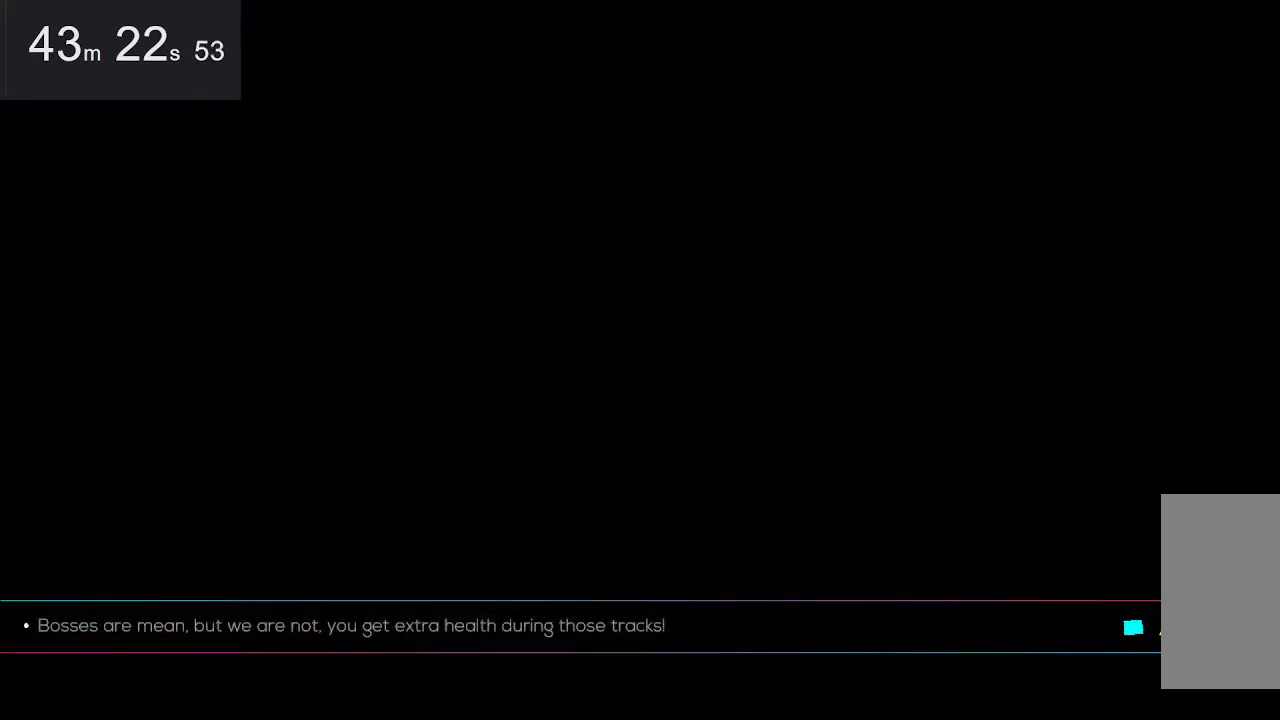
{"keys": [], "mouse": [], "events": [[134, "right", "down"], [234, "right", "up"]]}
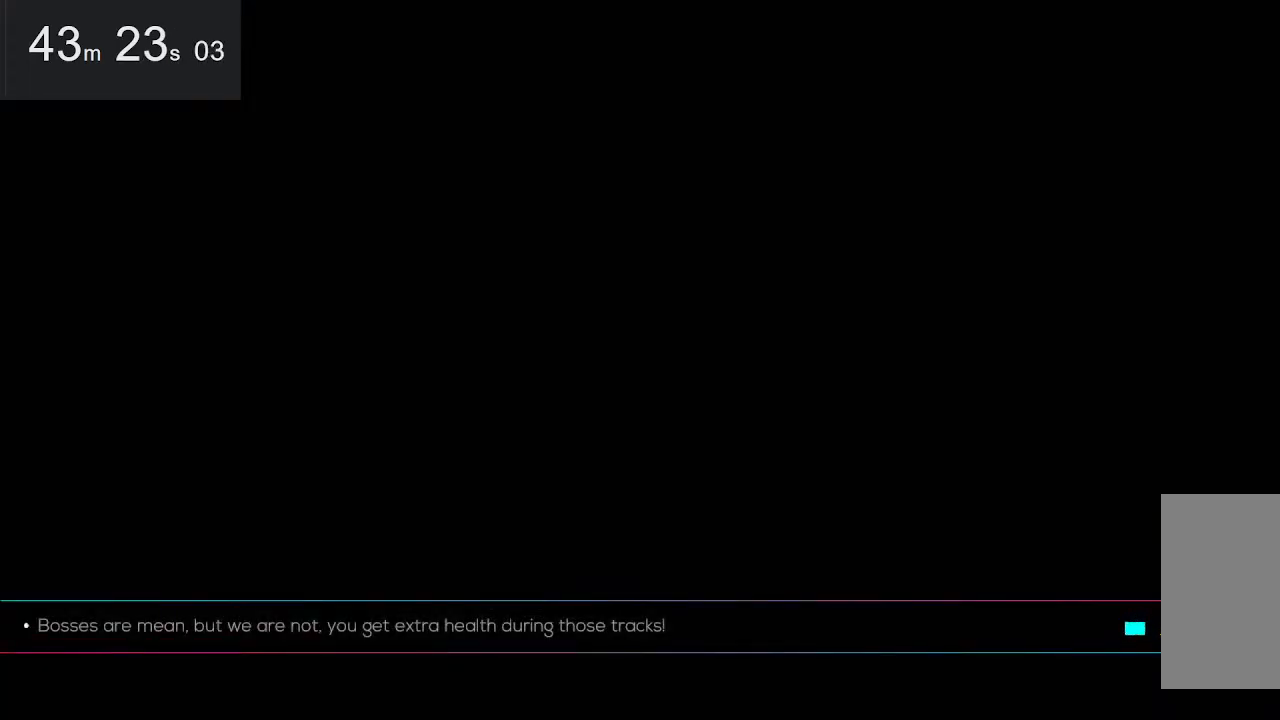
{"keys": [], "mouse": [], "events": [[300, "right", "down"], [434, "right", "up"]]}
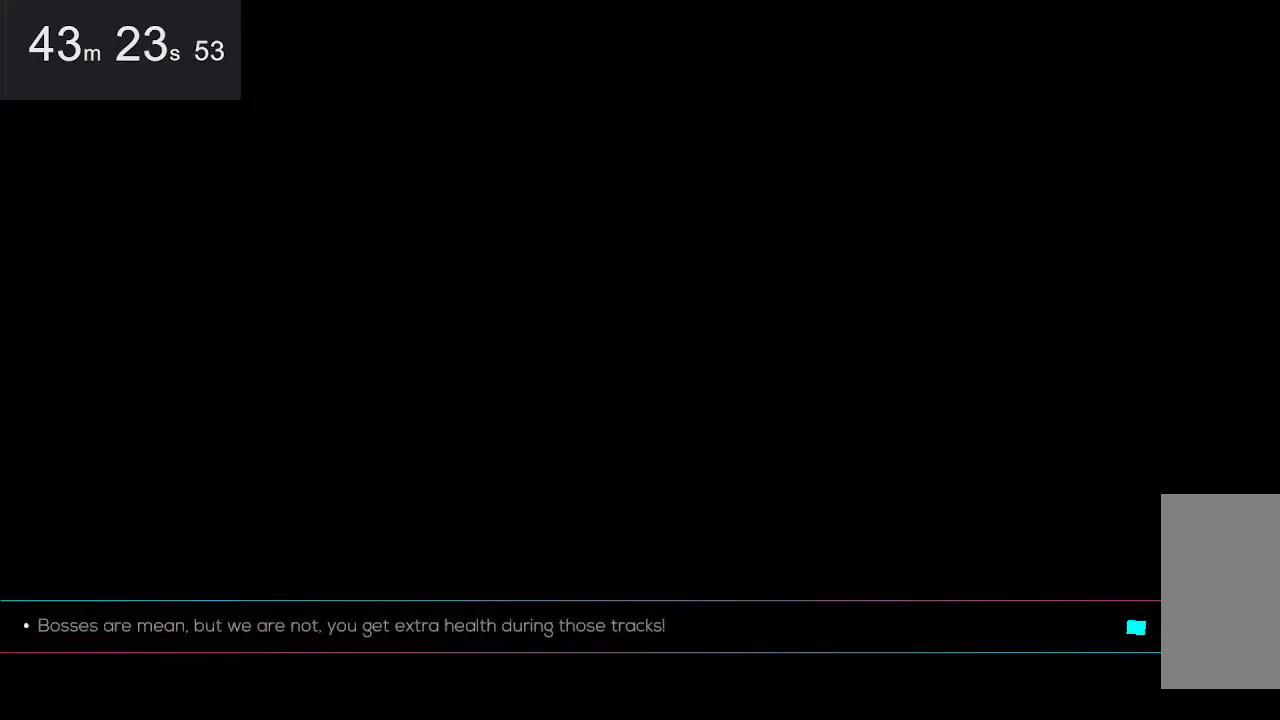
{"keys": [], "mouse": [], "events": []}
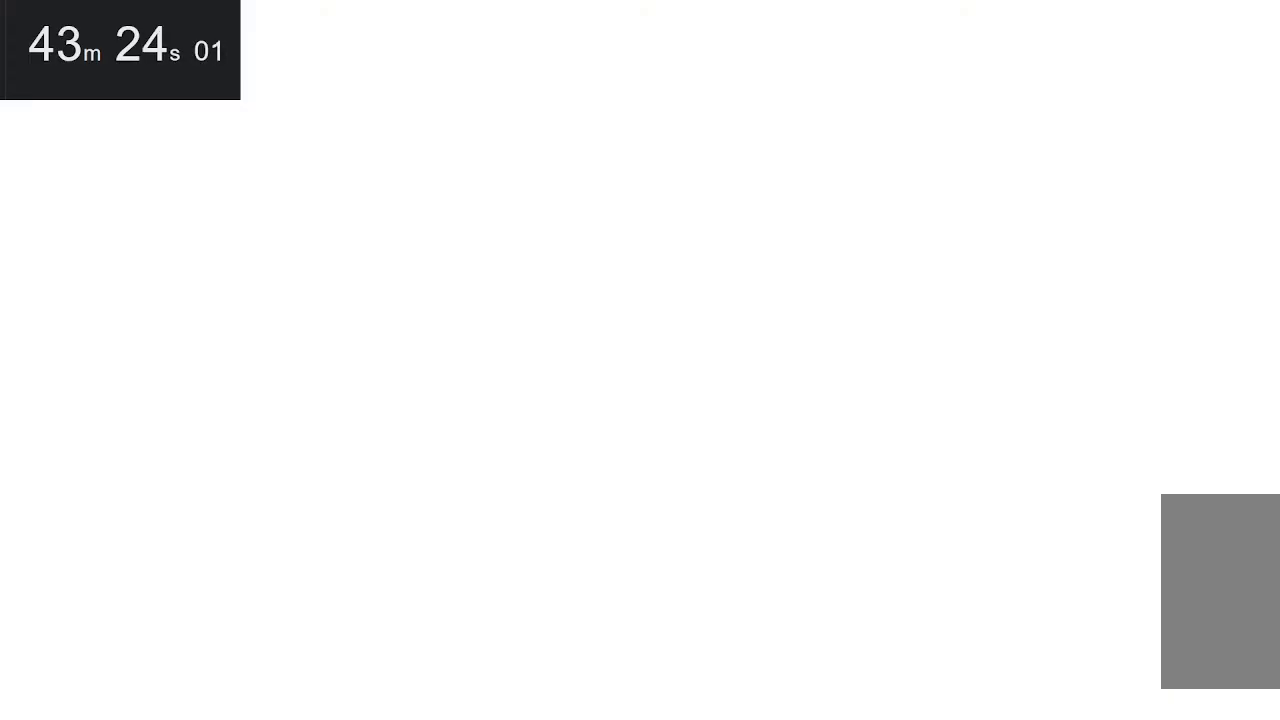
{"keys": [], "mouse": [], "events": [[234, "right", "down"], [384, "right", "up"]]}
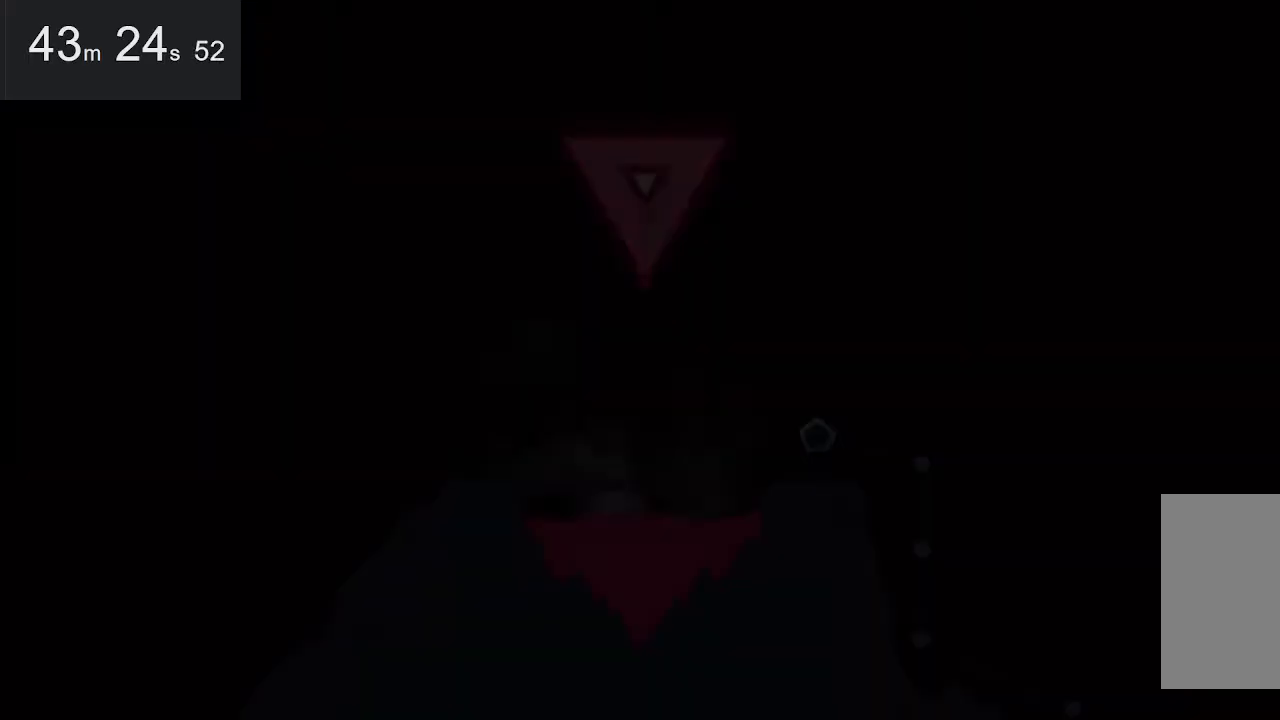
{"keys": [], "mouse": [], "events": [[34, "right", "down"], [167, "right", "up"]]}
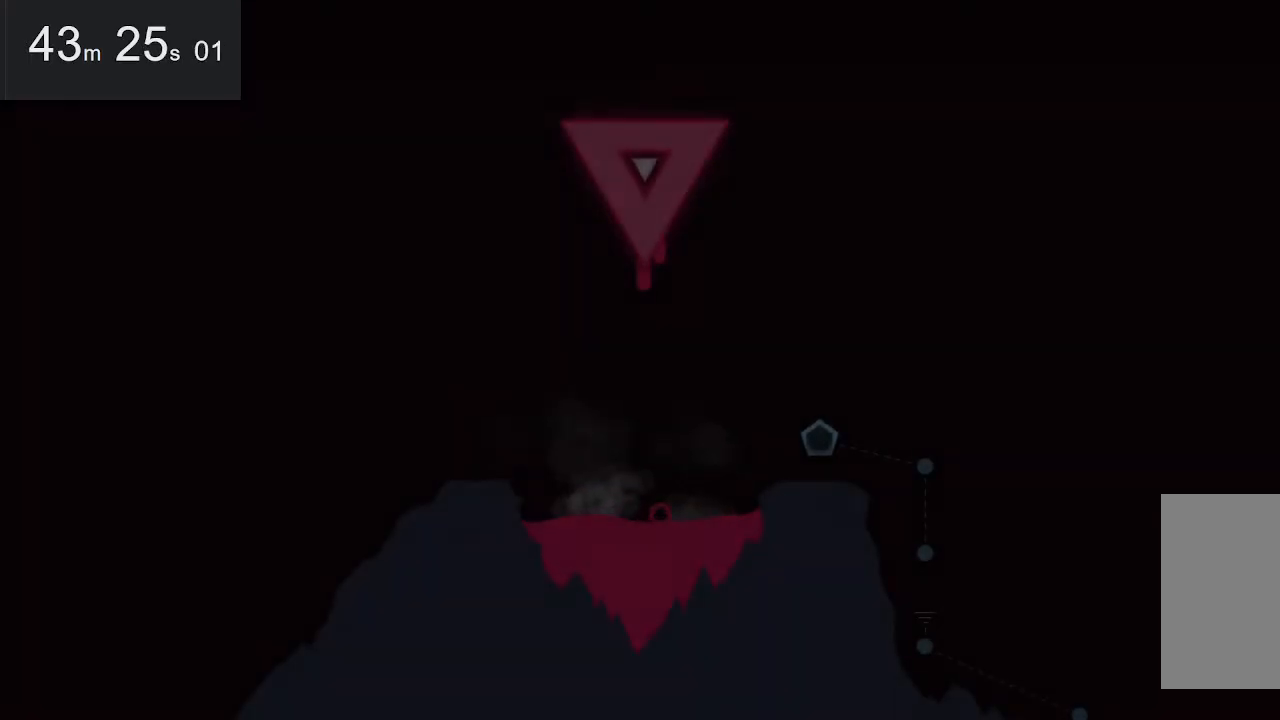
{"keys": [], "mouse": [], "events": []}
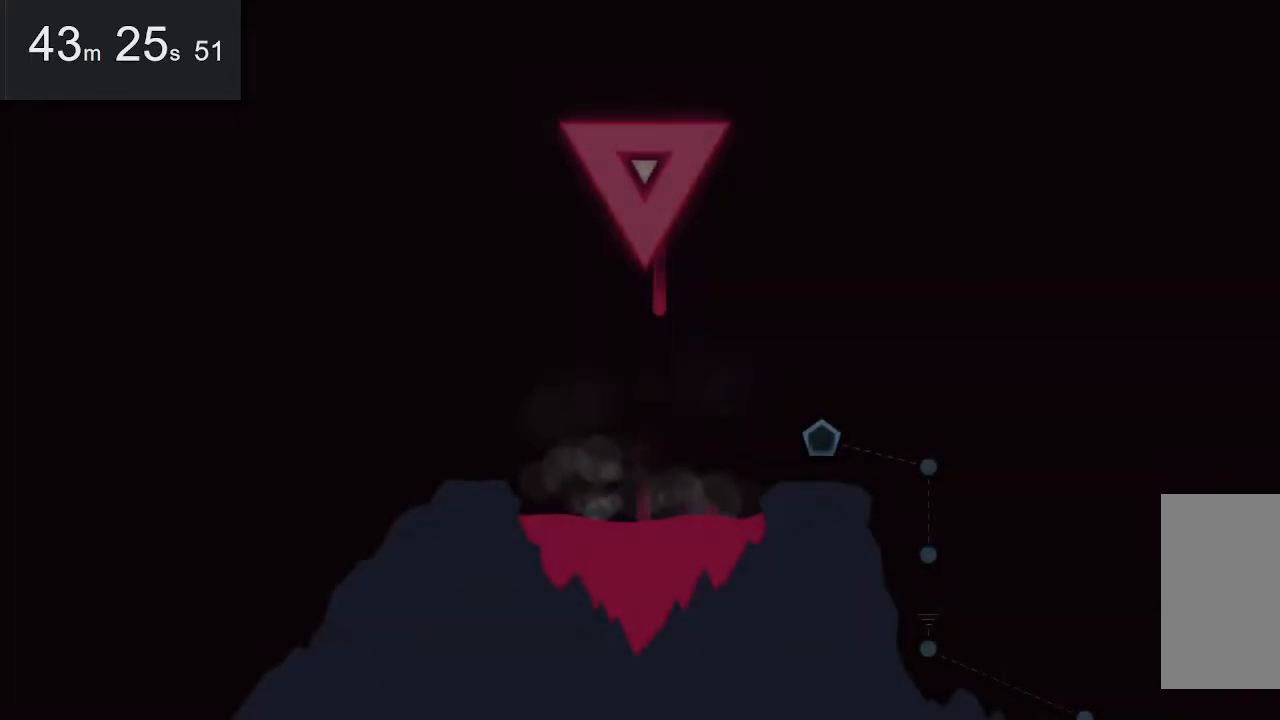
{"keys": [], "mouse": [], "events": []}
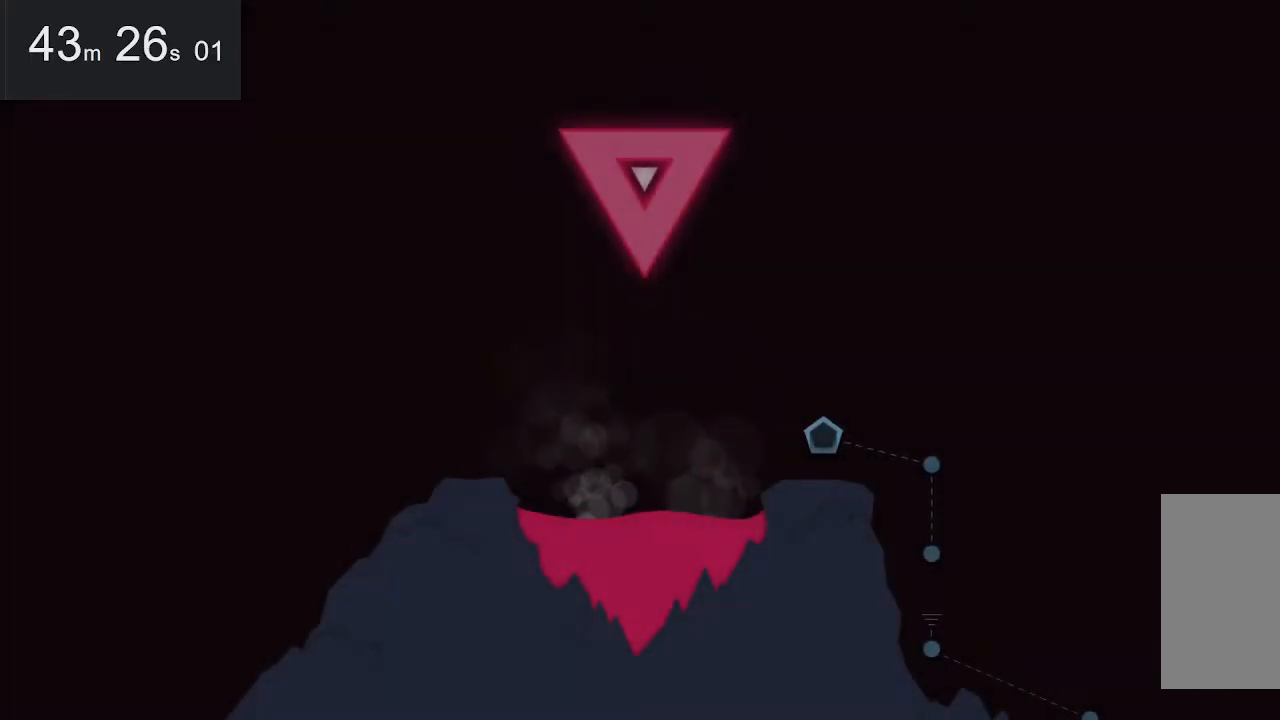
{"keys": [], "mouse": [], "events": [[367, "right", "down"], [500, "right", "up"]]}
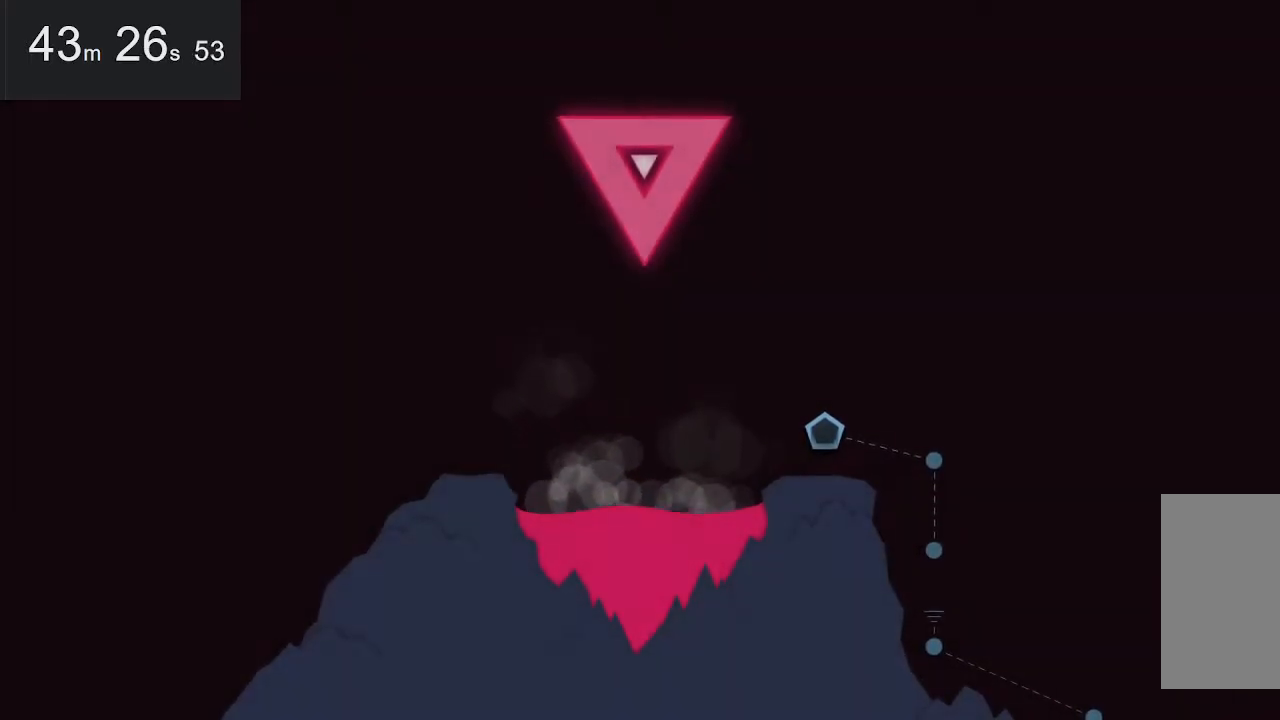
{"keys": [], "mouse": [], "events": [[184, "right", "down"], [234, "right", "up"], [367, "right", "down"], [467, "right", "up"]]}
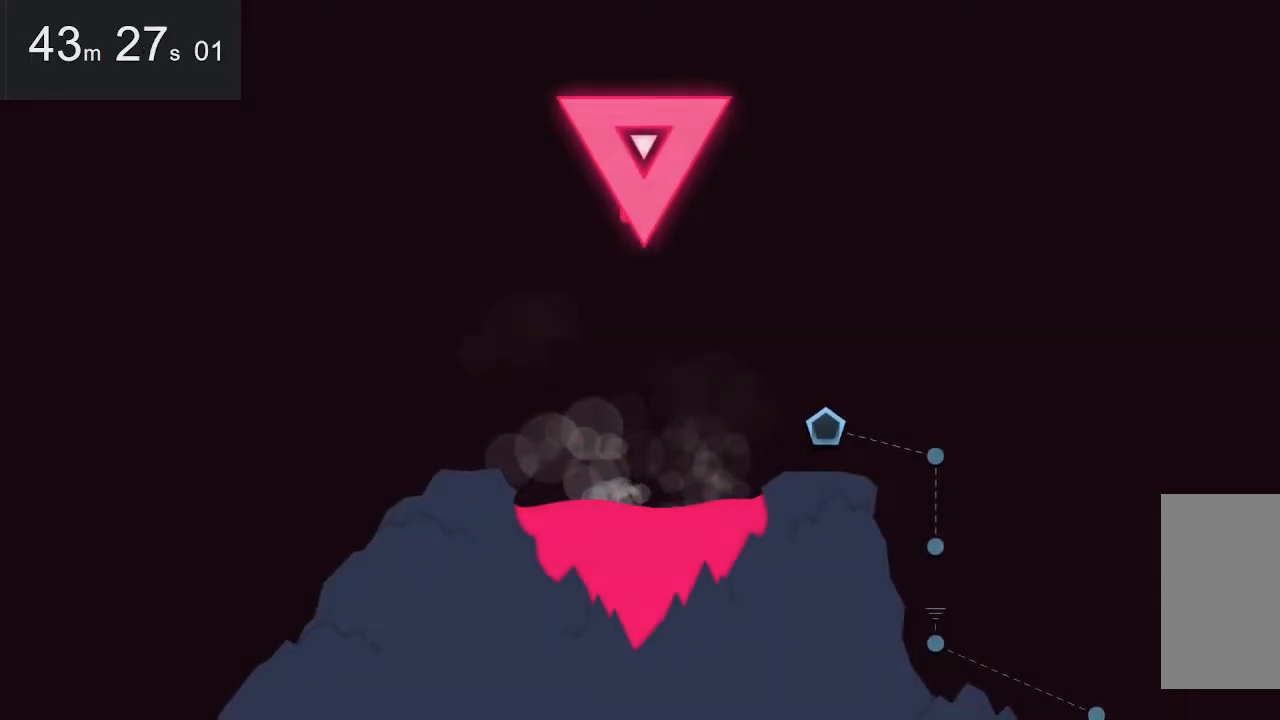
{"keys": ["right"], "mouse": [], "events": [[100, "right", "down"], [400, "right", "up"], [484, "right", "down"]]}
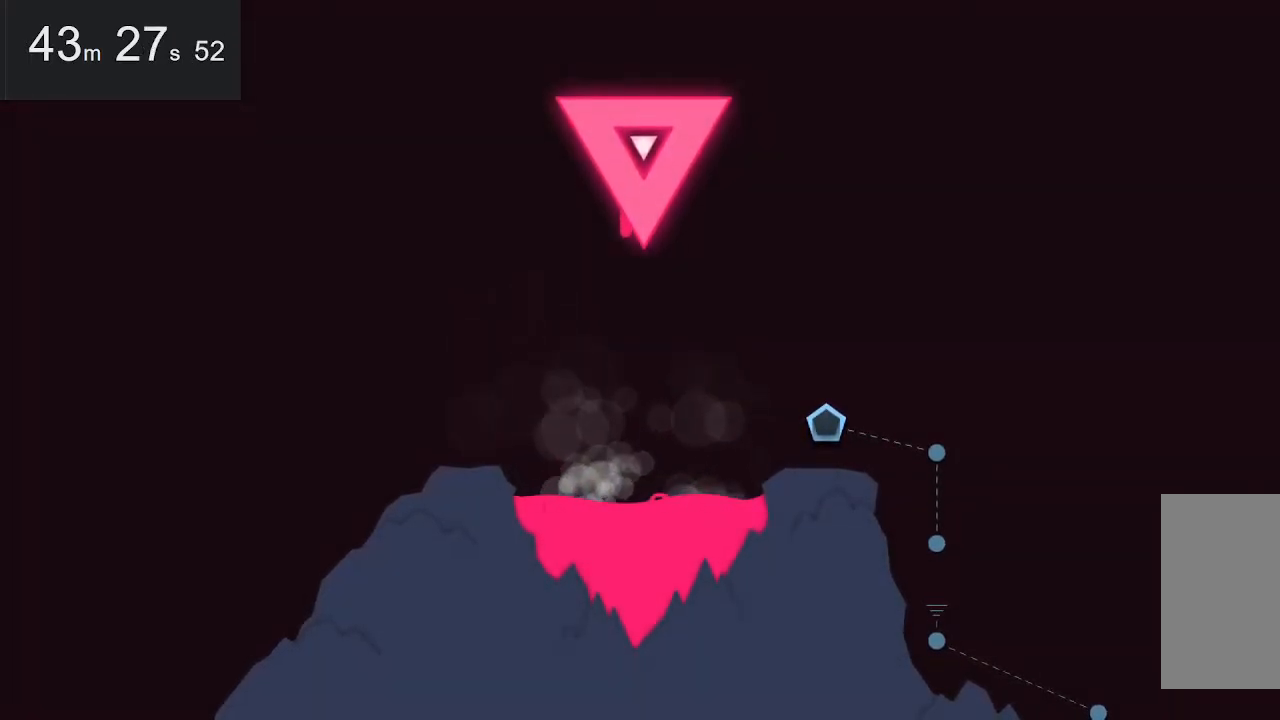
{"keys": ["right"], "mouse": [], "events": [[134, "right", "up"], [500, "right", "down"]]}
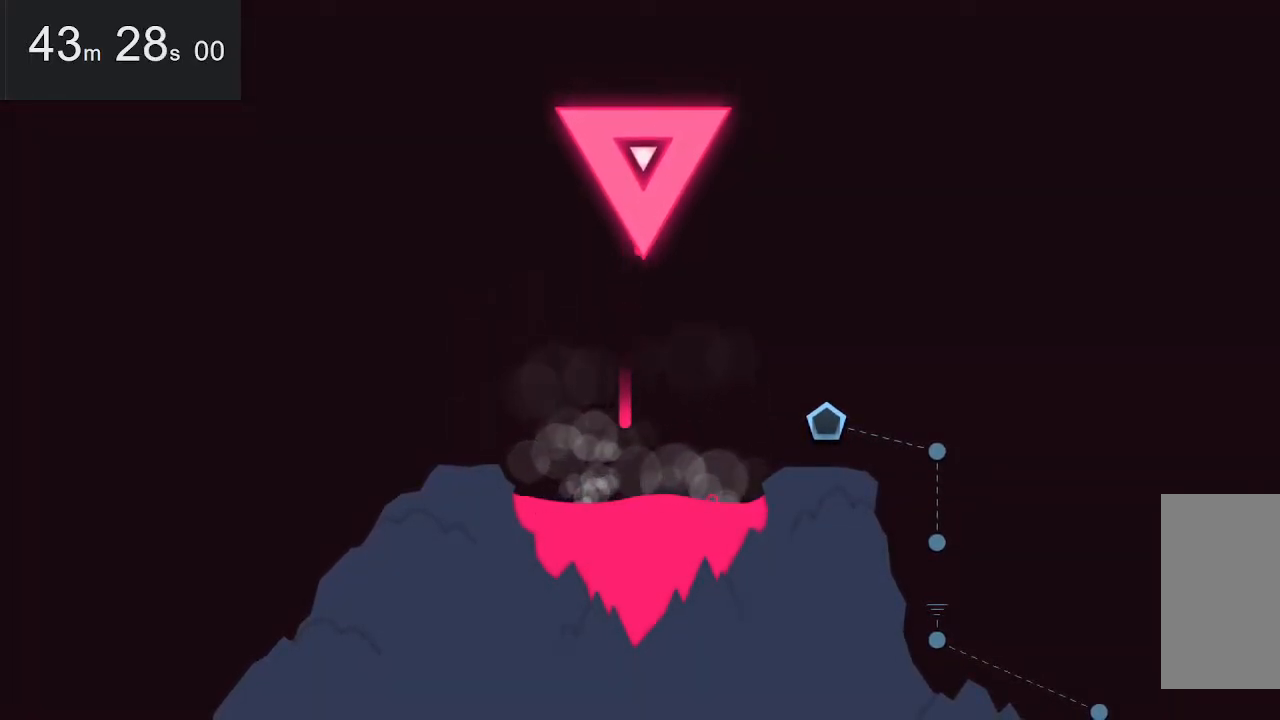
{"keys": ["right"], "mouse": [], "events": [[150, "right", "up"], [384, "right", "down"]]}
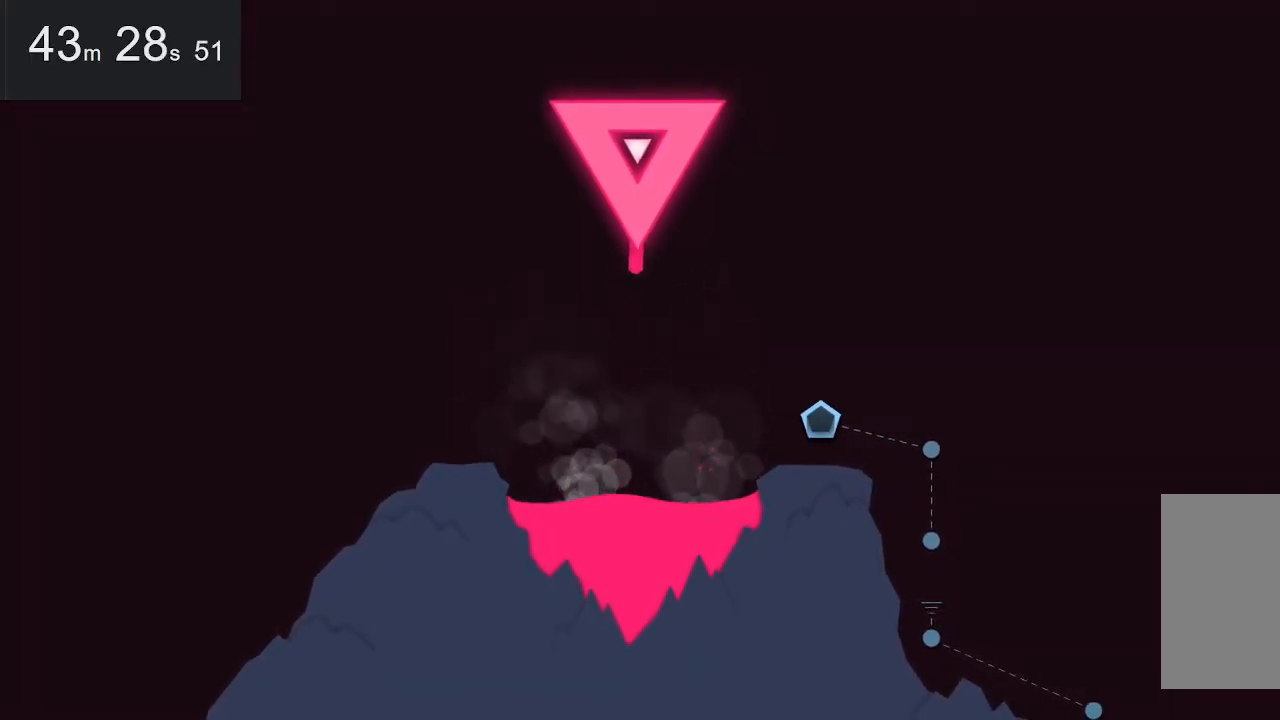
{"keys": [], "mouse": [], "events": [[34, "right", "up"]]}
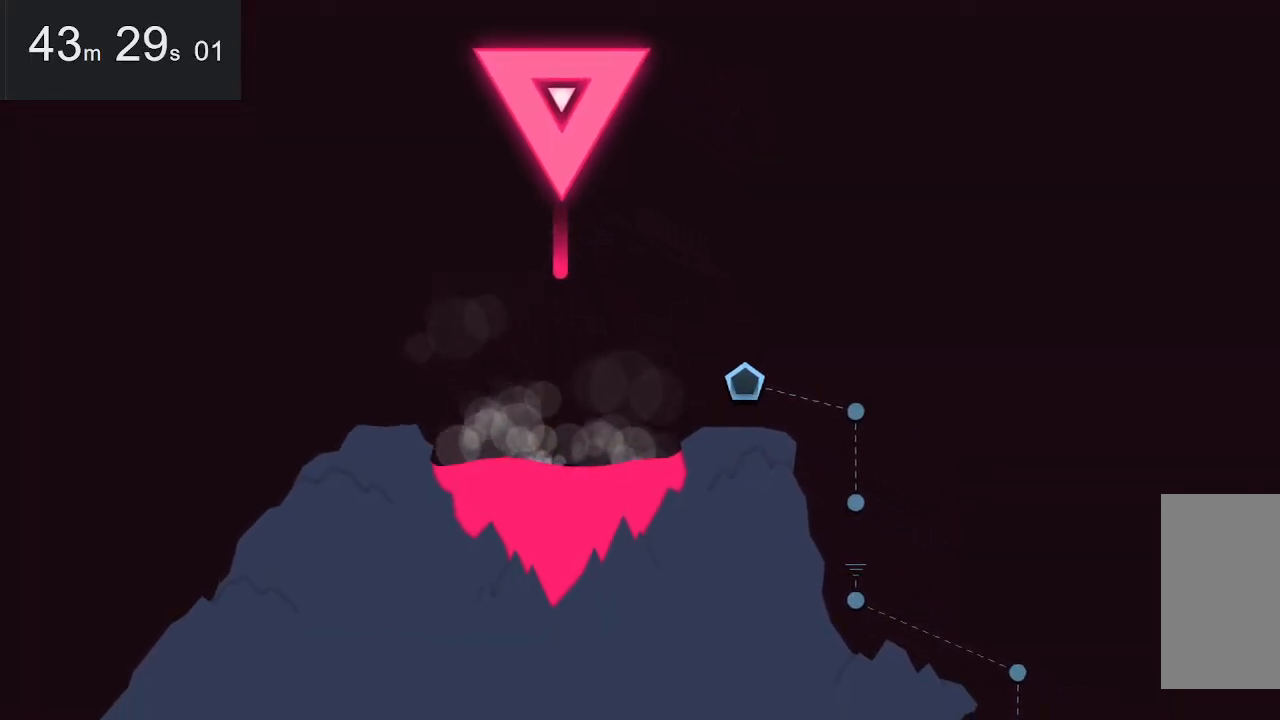
{"keys": [], "mouse": [], "events": [[200, "right", "down"], [284, "right", "up"], [384, "right", "down"], [467, "right", "up"]]}
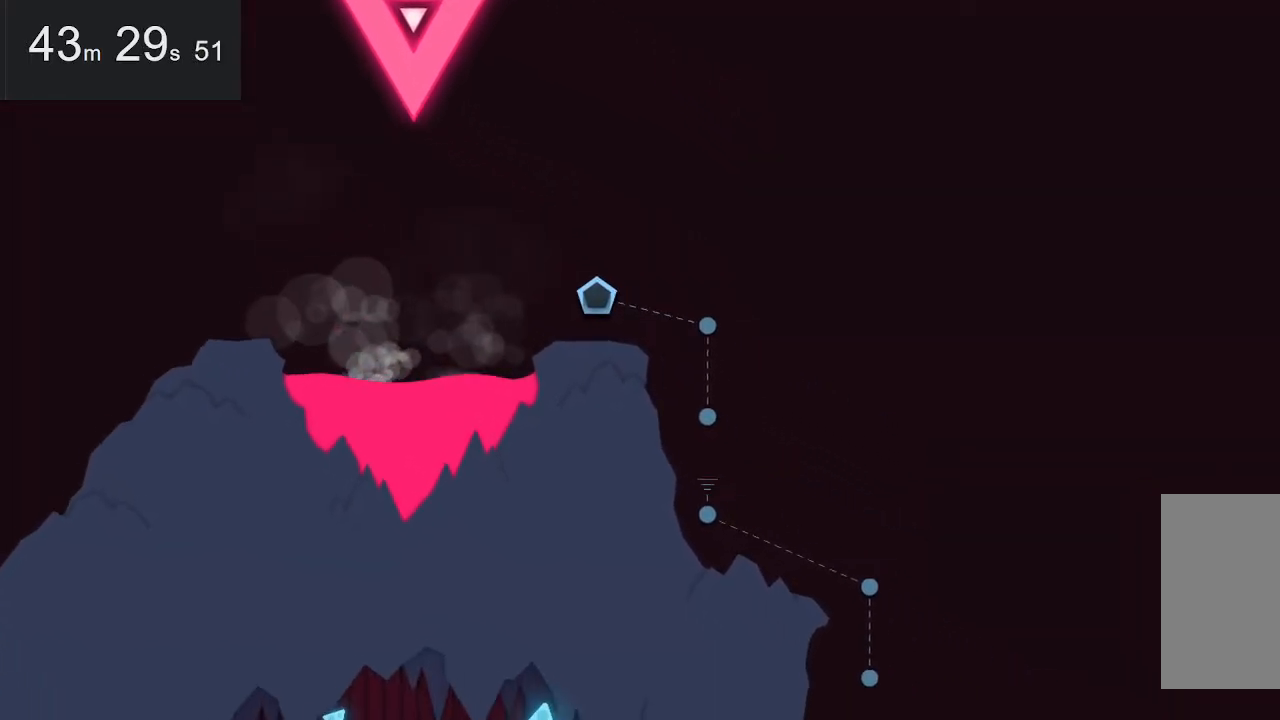
{"keys": [], "mouse": [], "events": [[117, "right", "down"], [267, "right", "up"], [400, "right", "down"], [500, "right", "up"]]}
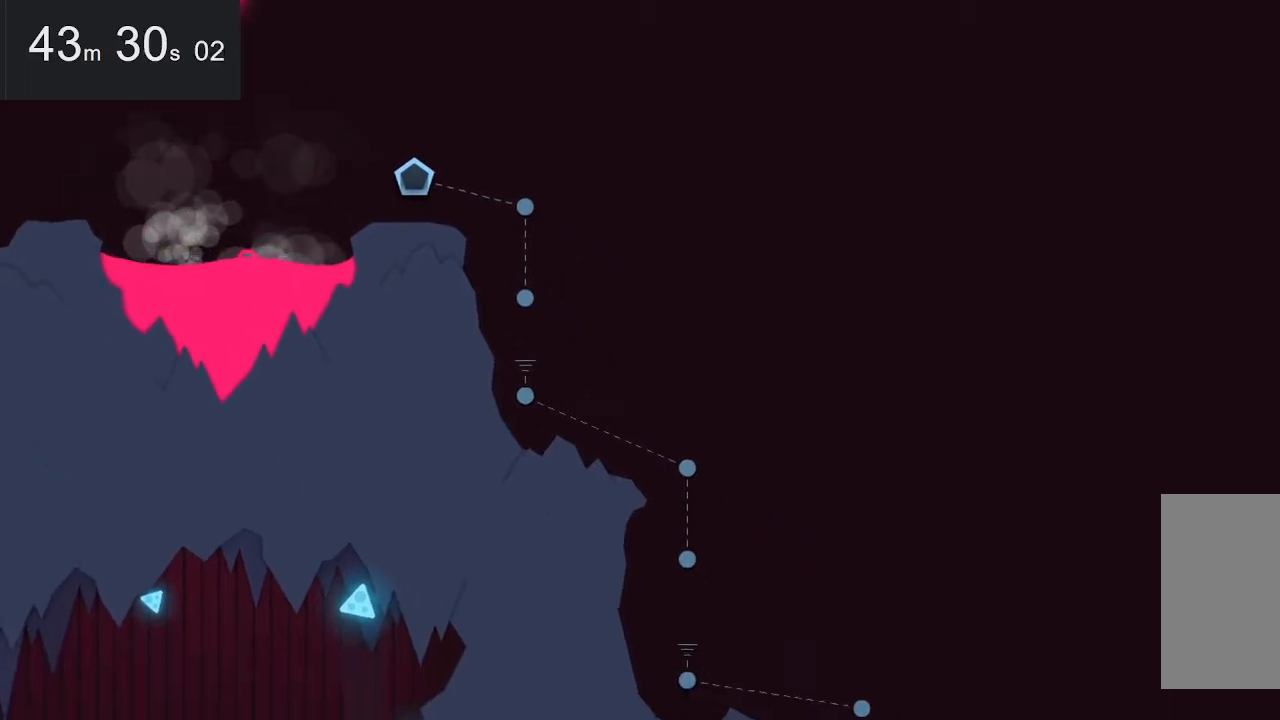
{"keys": [], "mouse": [], "events": [[134, "right", "down"], [234, "right", "up"], [384, "right", "down"], [467, "right", "up"]]}